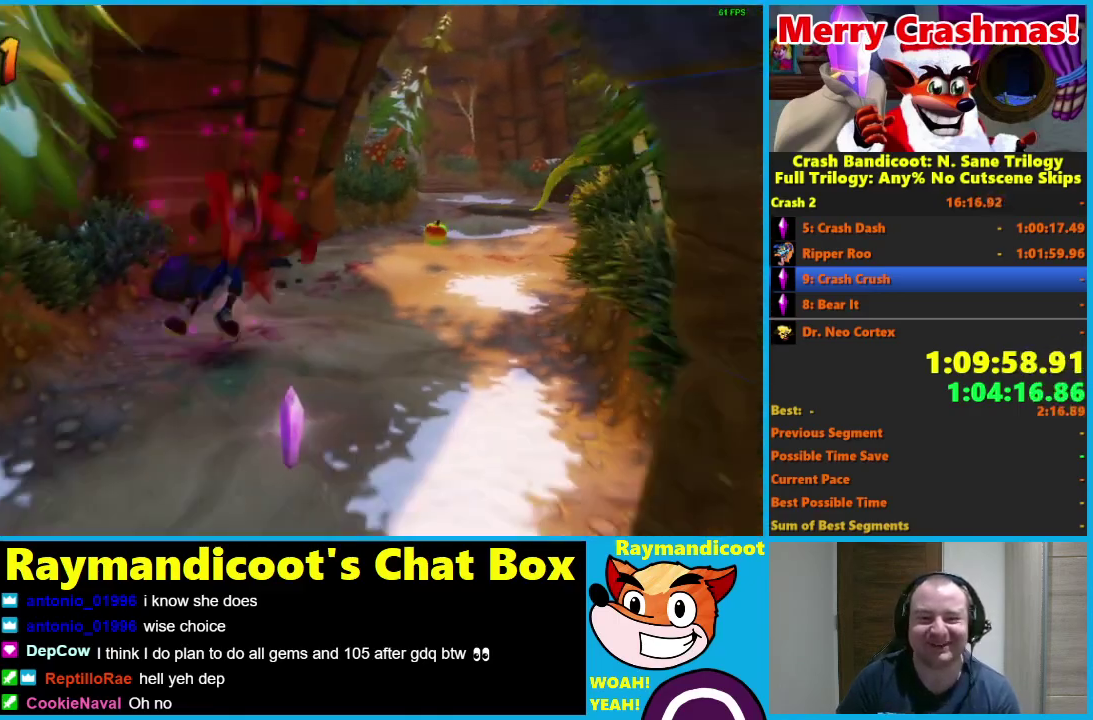
Gameplay with a controller (Xbox layout); each line is a JSON object with the inputs held at the frame after it. "events" lists button and stick changes between this image and that frame as [ms after this image, input, new state], when the widget could be followed in between.
{"buttons": [], "left_stick": "down", "right_stick": "center"}
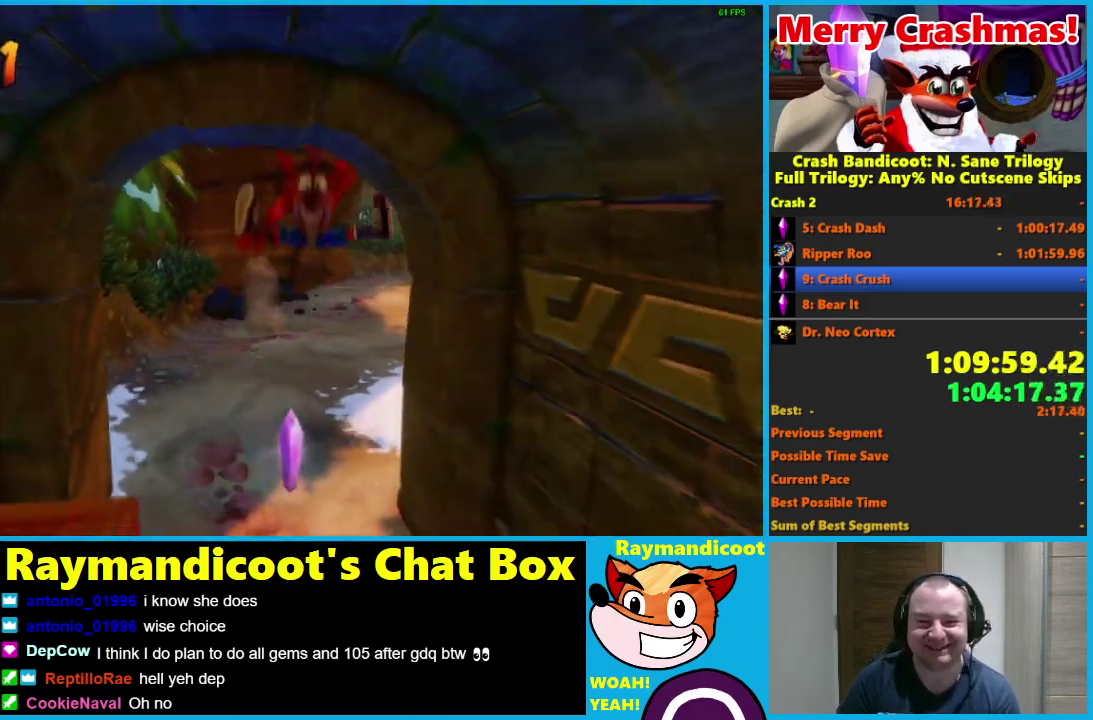
{"buttons": ["X"], "left_stick": "down", "right_stick": "center", "events": [[167, "R1", "down"], [267, "R1", "up"], [433, "X", "down"]]}
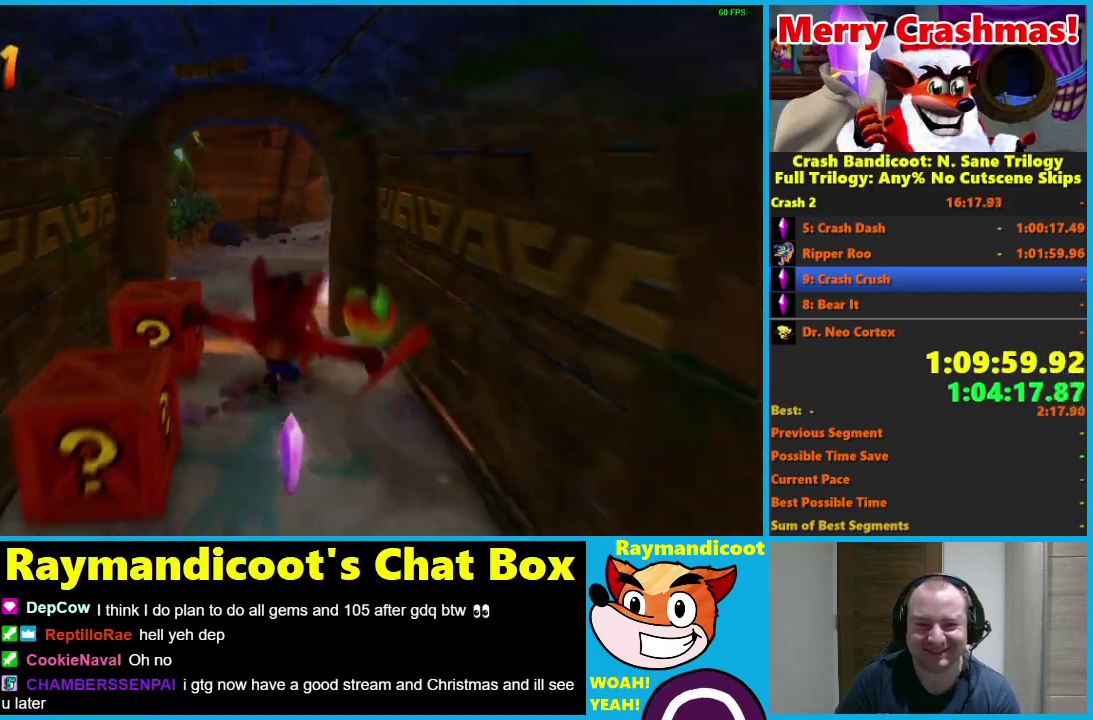
{"buttons": ["R1"], "left_stick": "down", "right_stick": "center", "events": [[17, "X", "up"], [483, "R1", "down"]]}
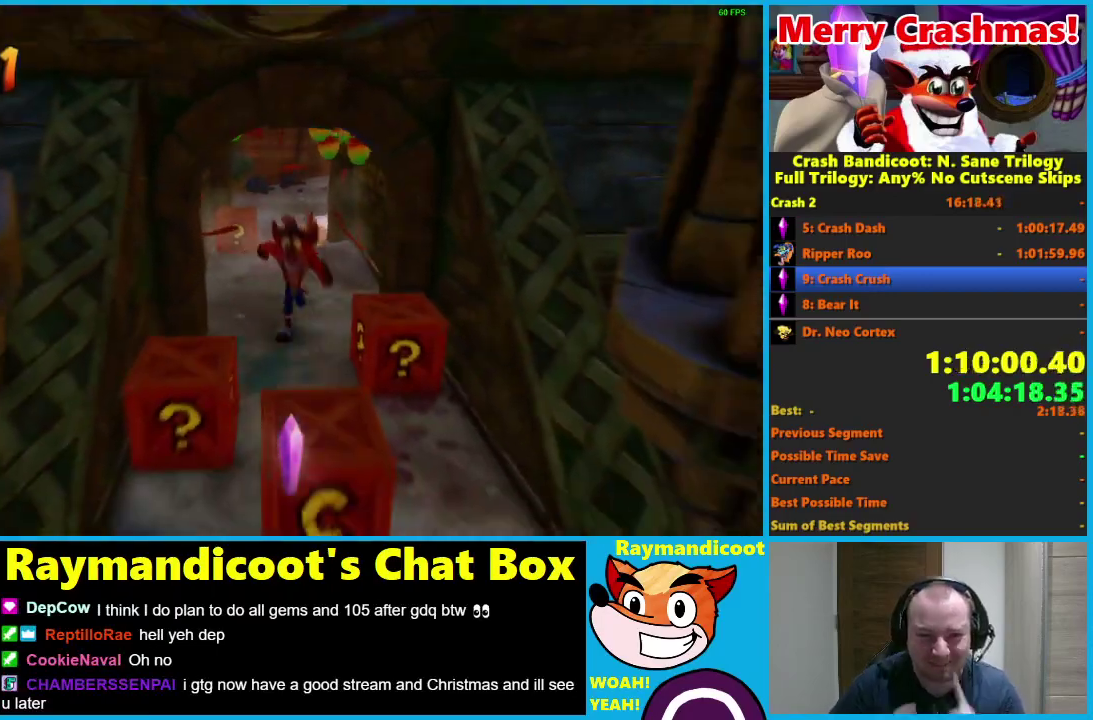
{"buttons": [], "left_stick": "down", "right_stick": "center", "events": [[150, "R1", "up"], [233, "X", "down"], [350, "X", "up"]]}
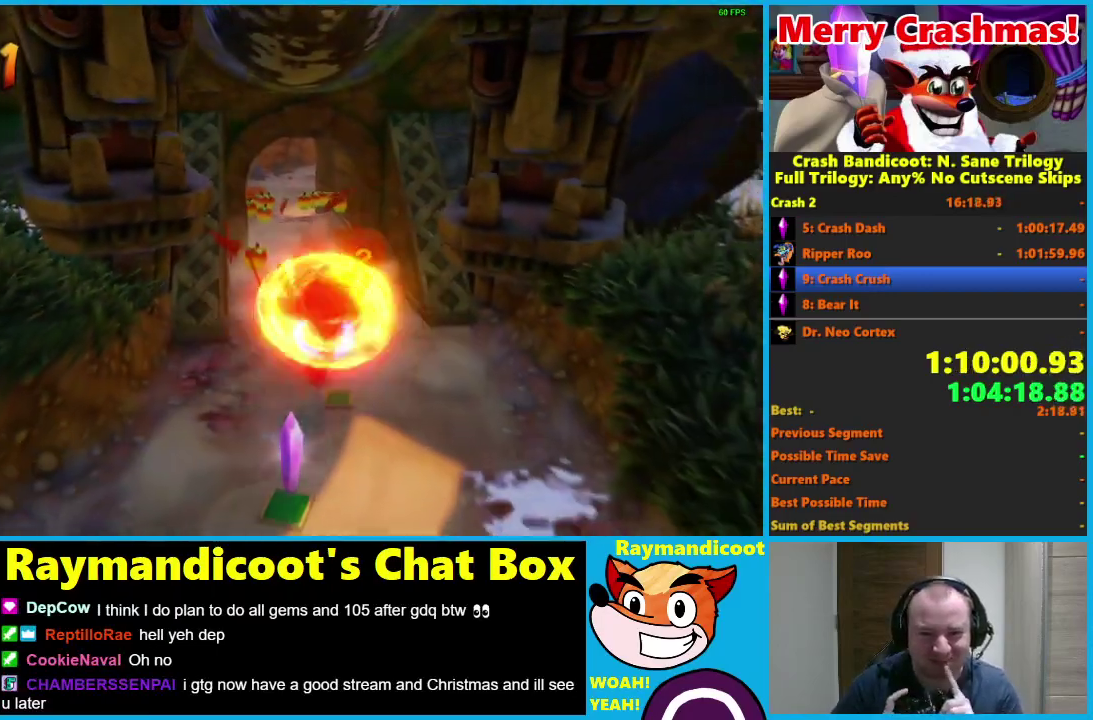
{"buttons": ["A", "R1"], "left_stick": "down", "right_stick": "center", "events": [[350, "R1", "down"], [467, "A", "down"]]}
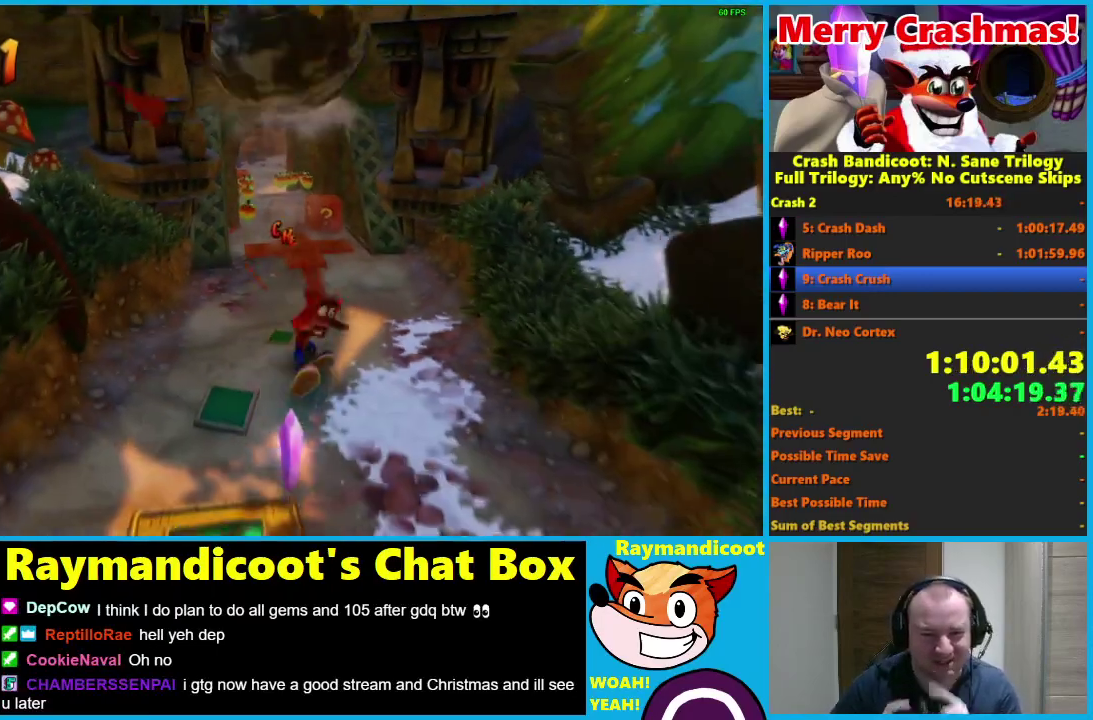
{"buttons": [], "left_stick": "down-left", "right_stick": "center", "events": [[133, "A", "up"], [133, "R1", "up"], [200, "left_stick", "down-left"]]}
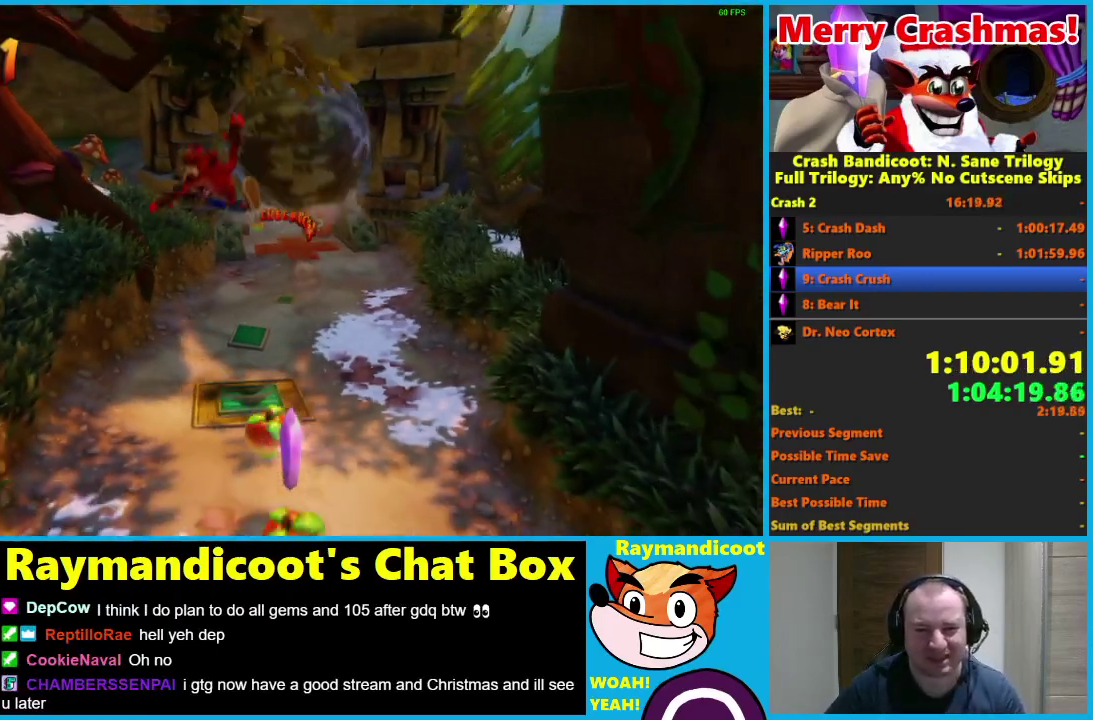
{"buttons": [], "left_stick": "down-right", "right_stick": "center", "events": [[17, "left_stick", "down"], [133, "left_stick", "center"], [200, "left_stick", "up"], [383, "left_stick", "up-right"], [467, "left_stick", "down-right"]]}
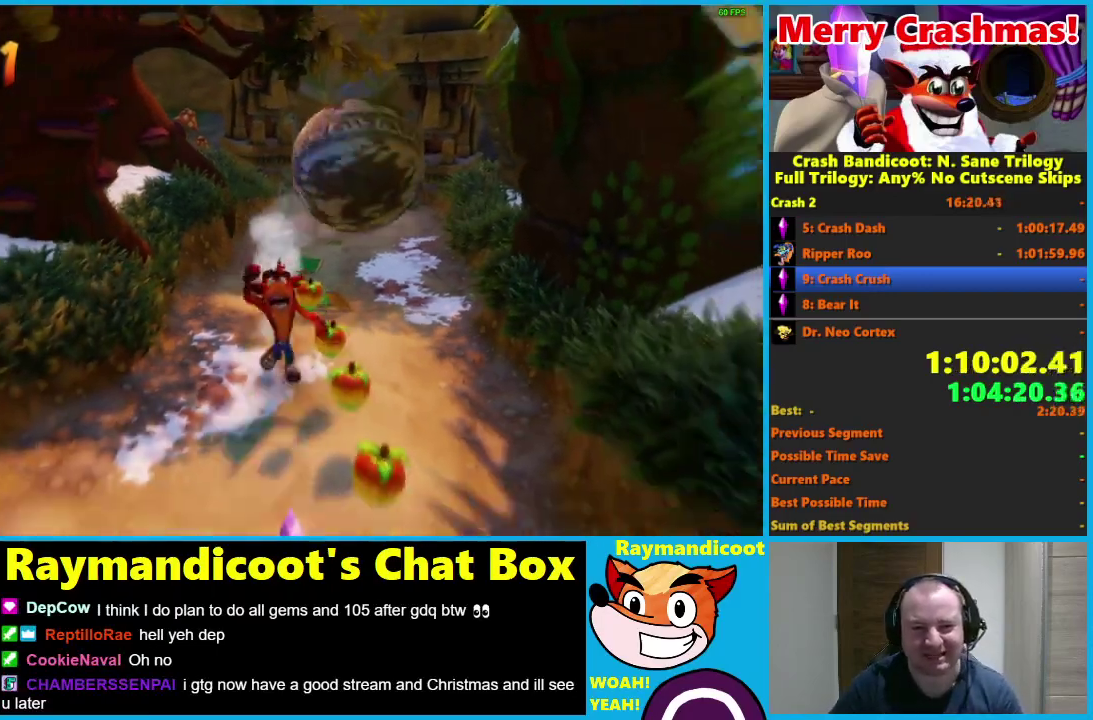
{"buttons": [], "left_stick": "down", "right_stick": "center", "events": [[33, "left_stick", "down"], [267, "left_stick", "down-right"], [467, "left_stick", "down"]]}
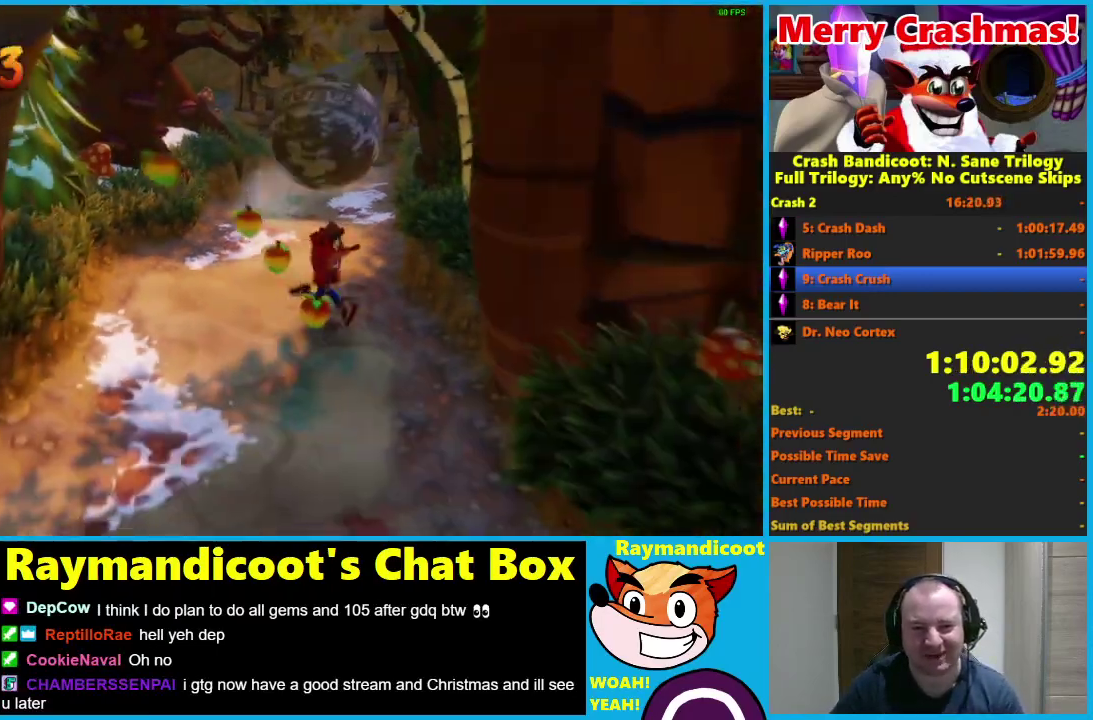
{"buttons": [], "left_stick": "down", "right_stick": "center", "events": []}
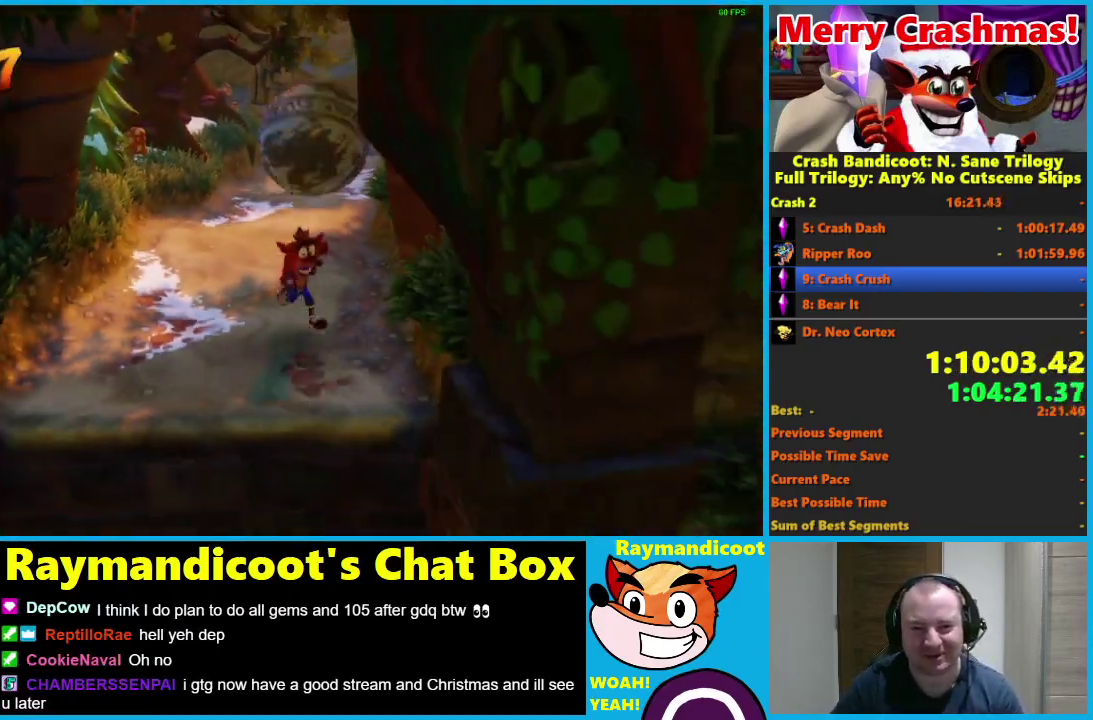
{"buttons": ["A", "R1"], "left_stick": "down", "right_stick": "center", "events": [[217, "R1", "down"], [350, "A", "down"]]}
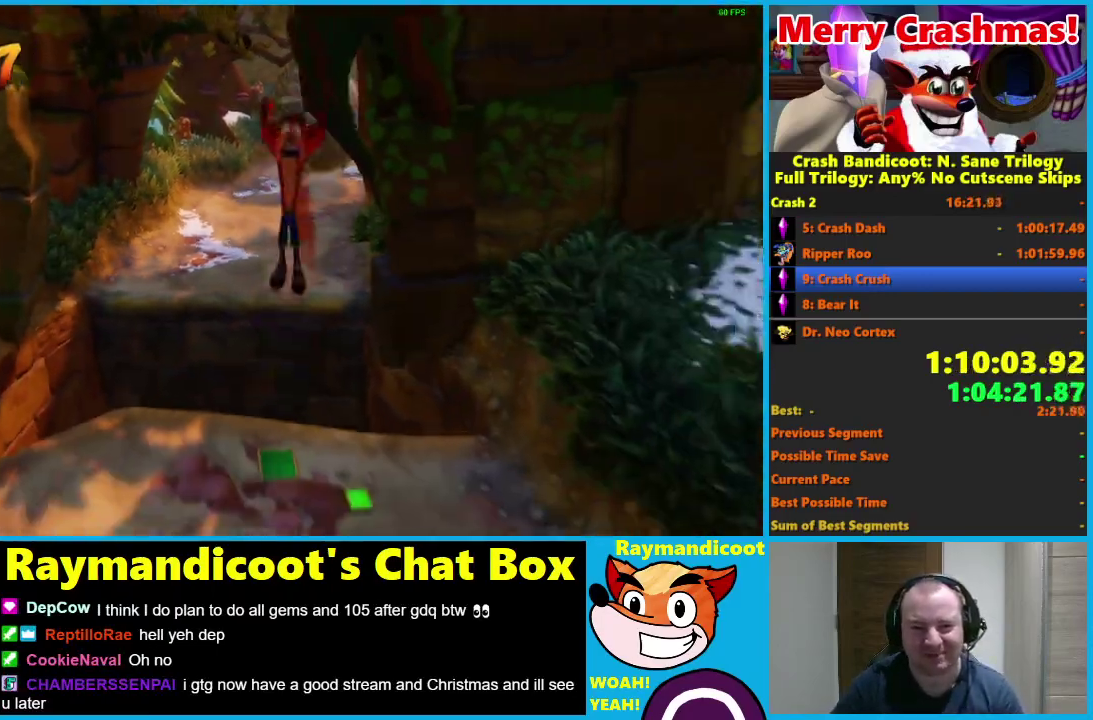
{"buttons": [], "left_stick": "down", "right_stick": "center", "events": [[133, "A", "up"], [183, "R1", "up"], [250, "left_stick", "down-right"], [433, "left_stick", "down"]]}
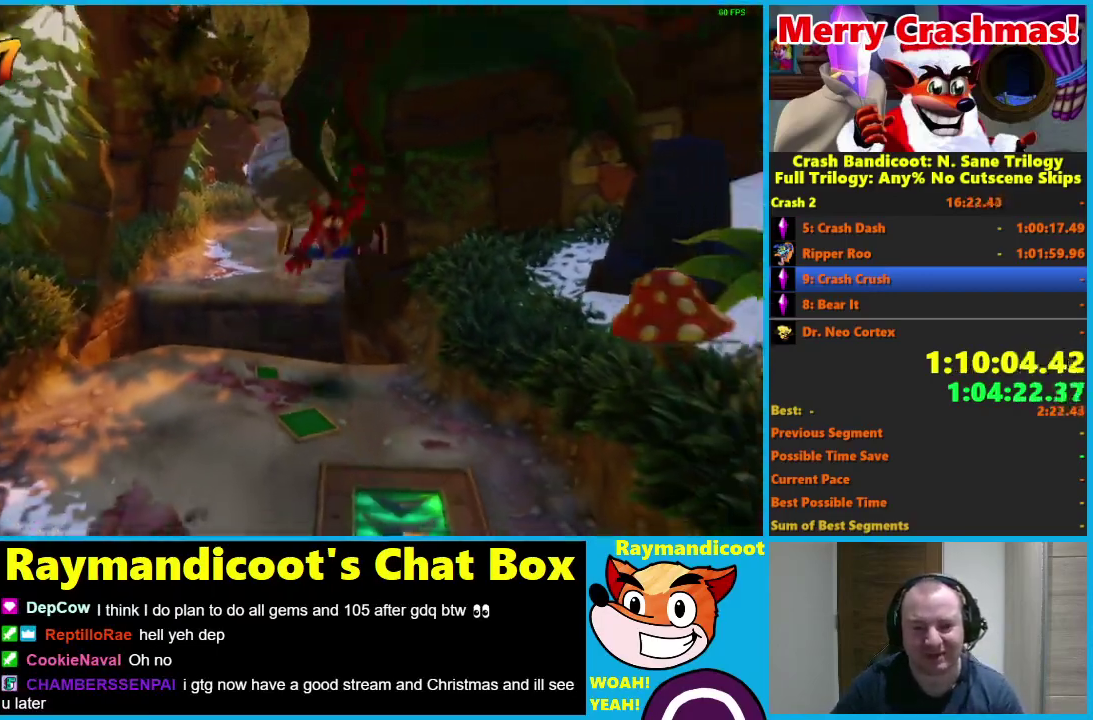
{"buttons": [], "left_stick": "down", "right_stick": "center", "events": [[133, "left_stick", "down-right"], [283, "left_stick", "down"]]}
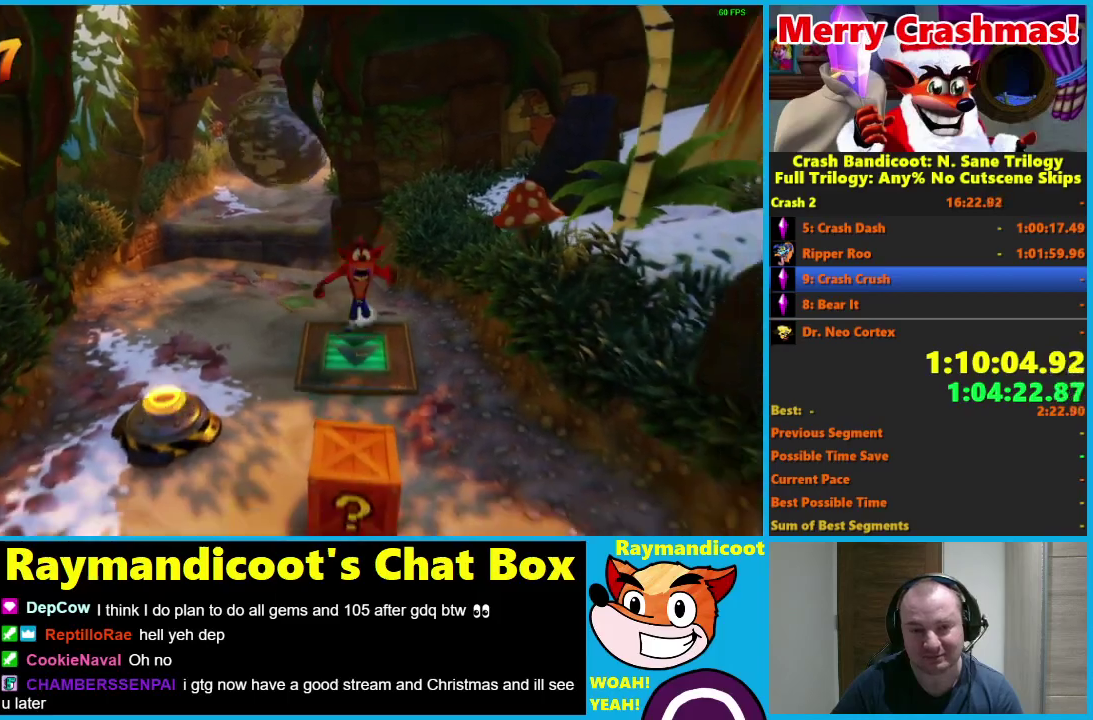
{"buttons": [], "left_stick": "down", "right_stick": "center", "events": [[133, "left_stick", "down-right"], [233, "left_stick", "down"]]}
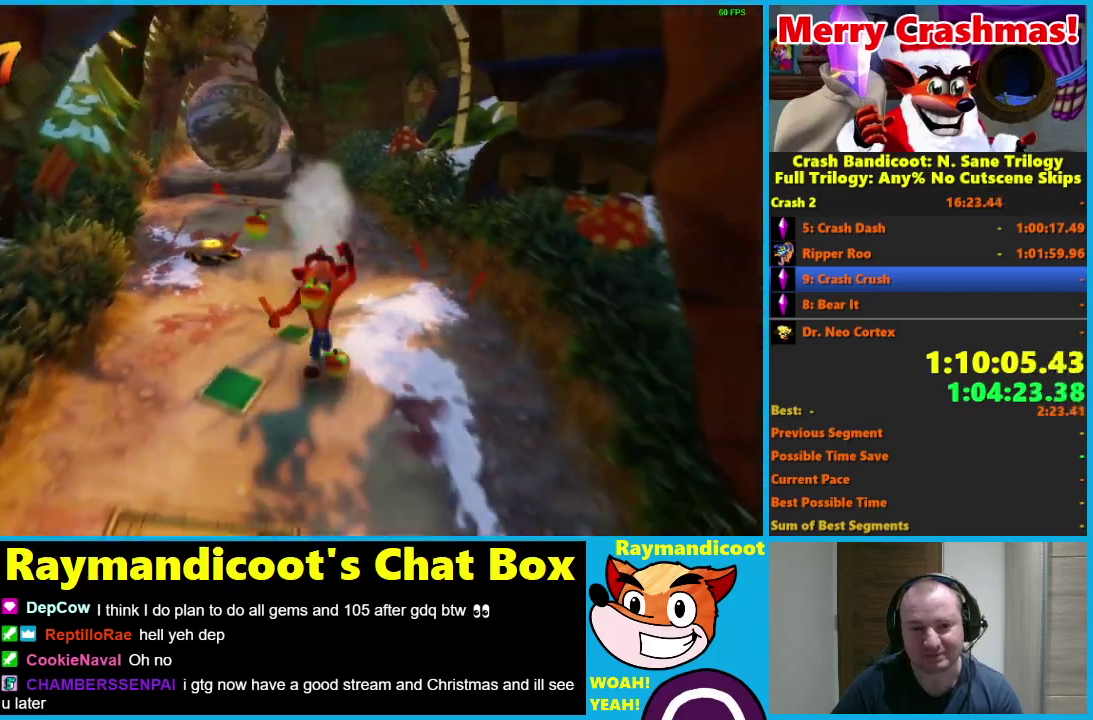
{"buttons": [], "left_stick": "left", "right_stick": "center", "events": [[83, "R1", "down"], [250, "A", "down"], [367, "R1", "up"], [383, "A", "up"], [383, "left_stick", "down-left"], [450, "left_stick", "left"]]}
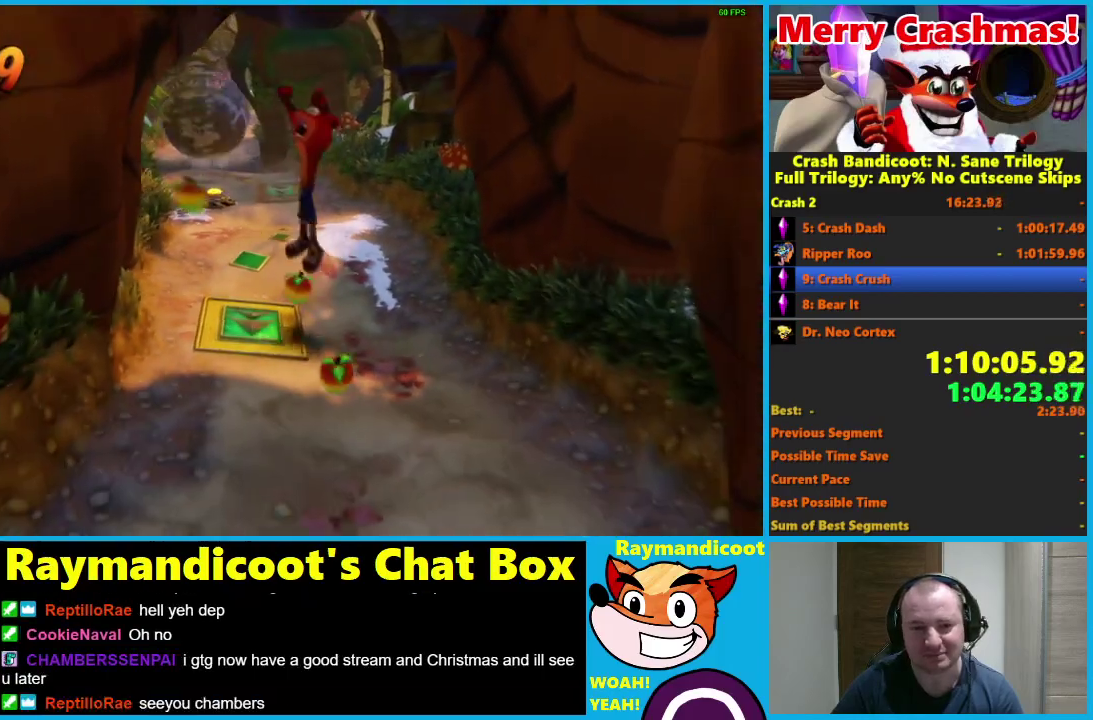
{"buttons": [], "left_stick": "down", "right_stick": "center", "events": [[50, "left_stick", "up"], [217, "left_stick", "center"], [283, "left_stick", "down"]]}
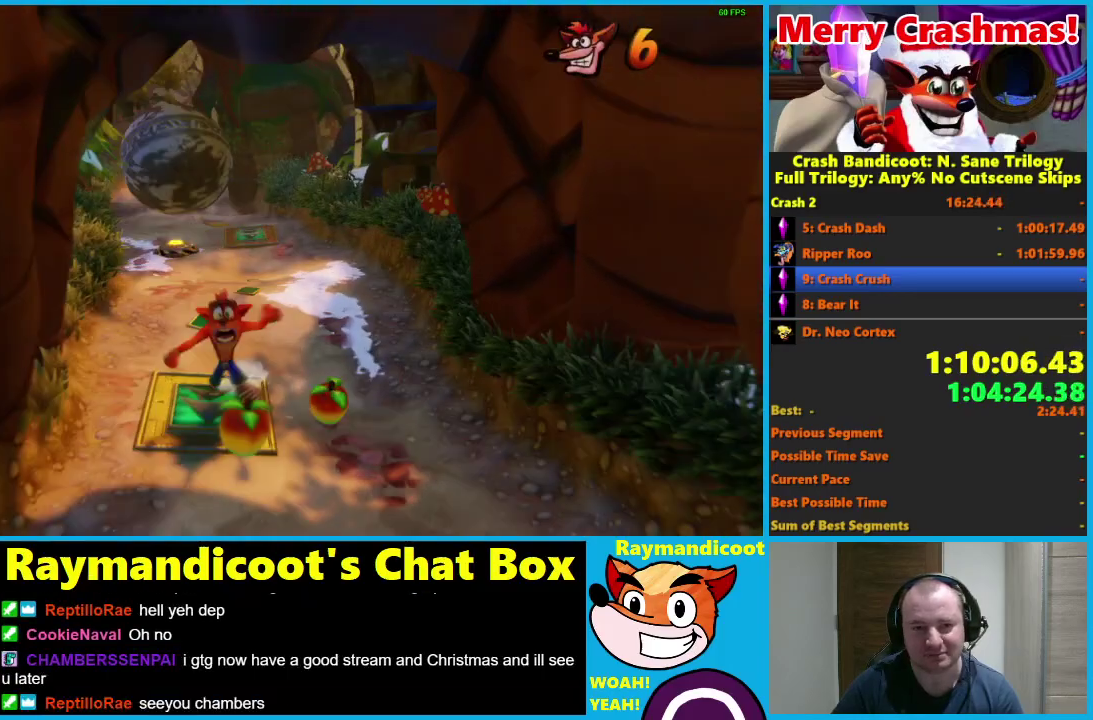
{"buttons": [], "left_stick": "down", "right_stick": "center", "events": []}
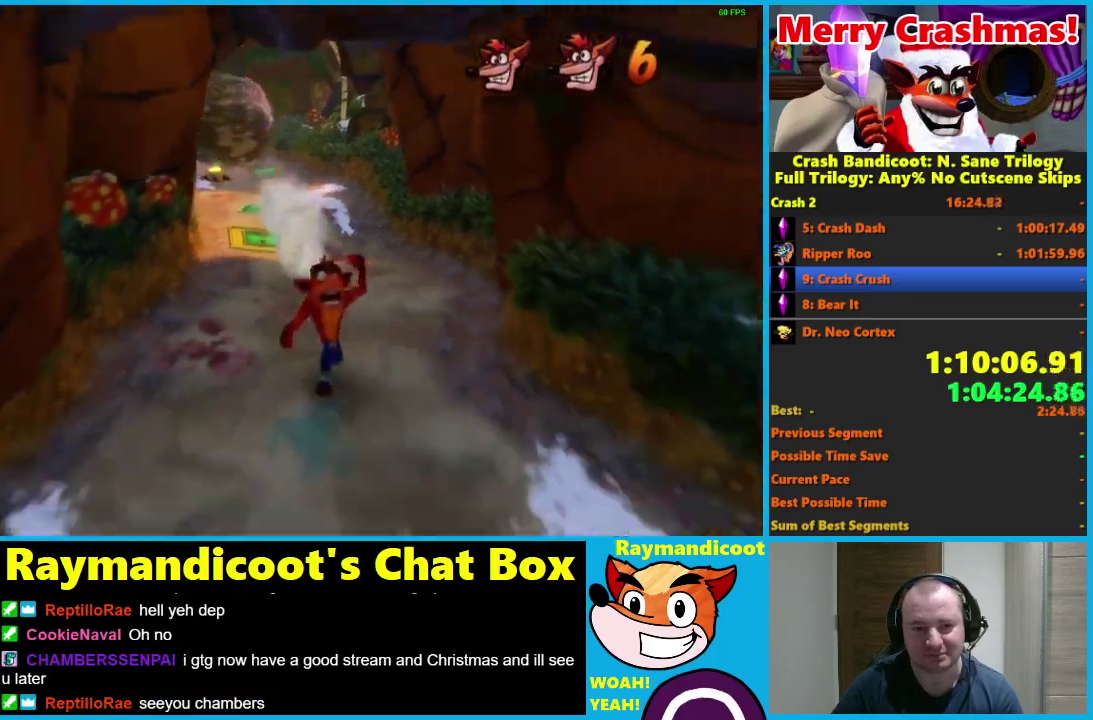
{"buttons": [], "left_stick": "down-left", "right_stick": "center", "events": [[33, "R1", "down"], [183, "A", "down"], [350, "A", "up"], [383, "R1", "up"], [417, "left_stick", "down-left"]]}
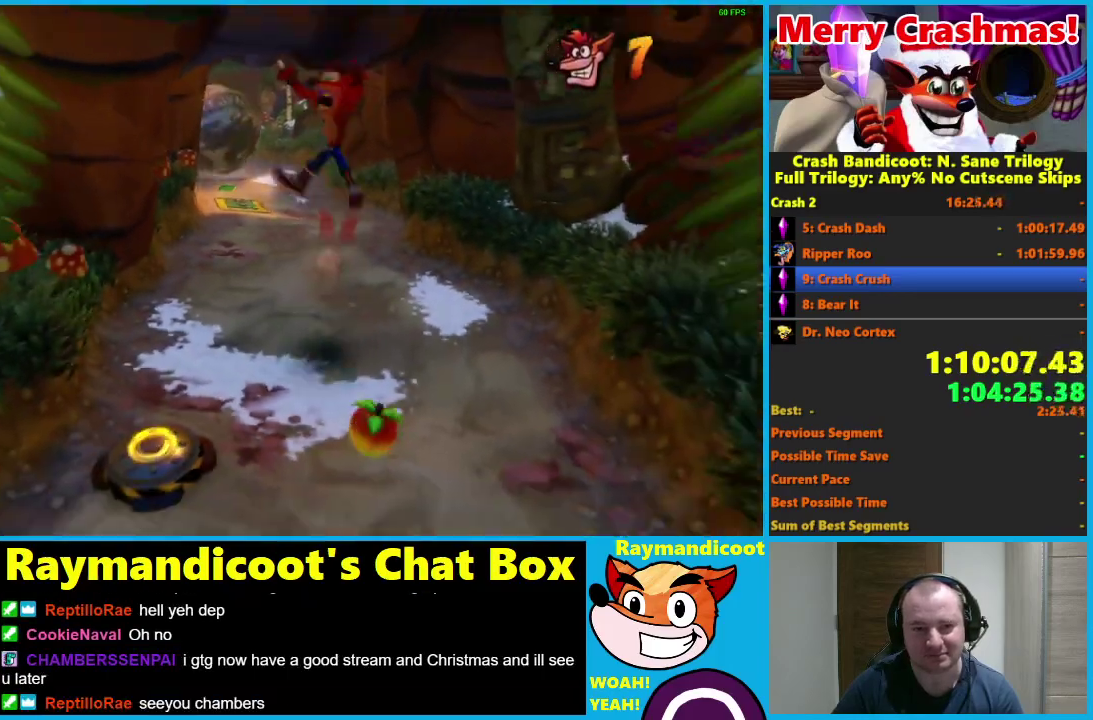
{"buttons": [], "left_stick": "down", "right_stick": "center", "events": [[67, "left_stick", "down"]]}
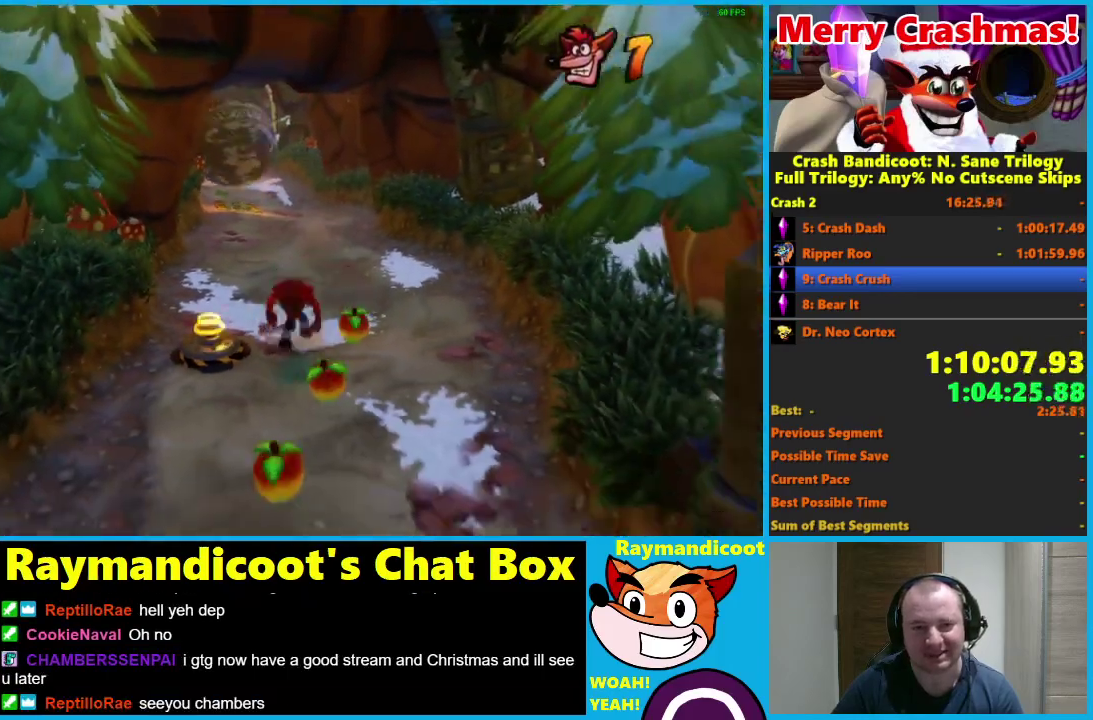
{"buttons": [], "left_stick": "down-left", "right_stick": "center", "events": [[33, "R1", "down"], [183, "A", "down"], [433, "A", "up"], [483, "R1", "up"], [483, "left_stick", "down-left"]]}
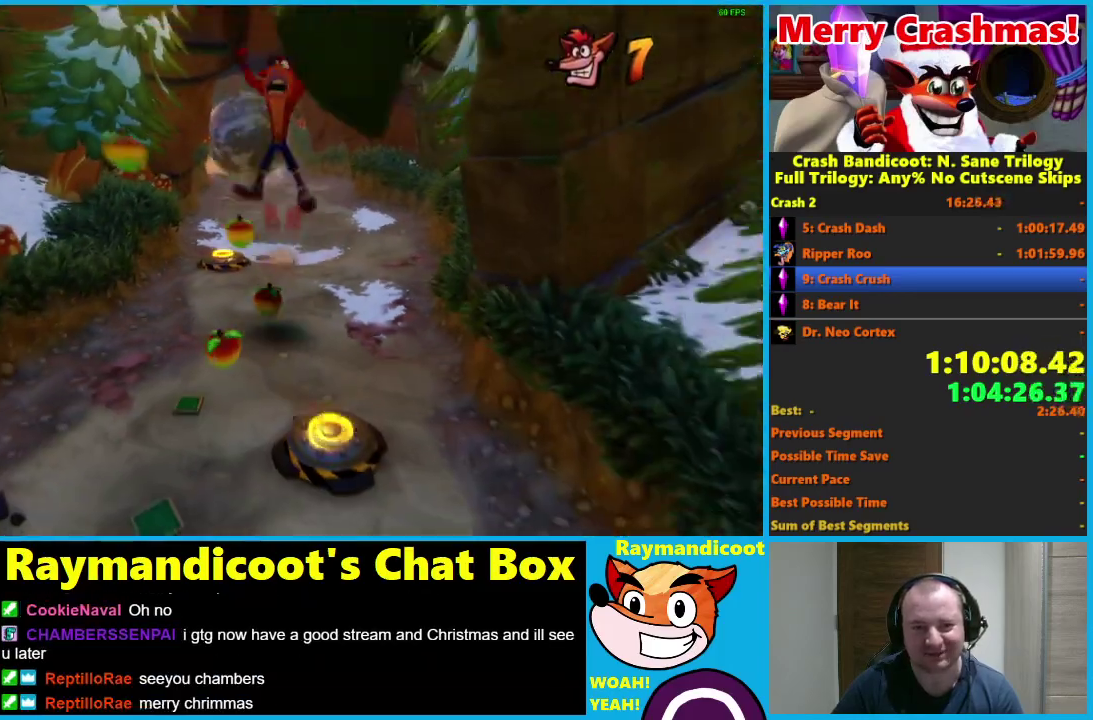
{"buttons": [], "left_stick": "down", "right_stick": "center", "events": [[250, "left_stick", "down"]]}
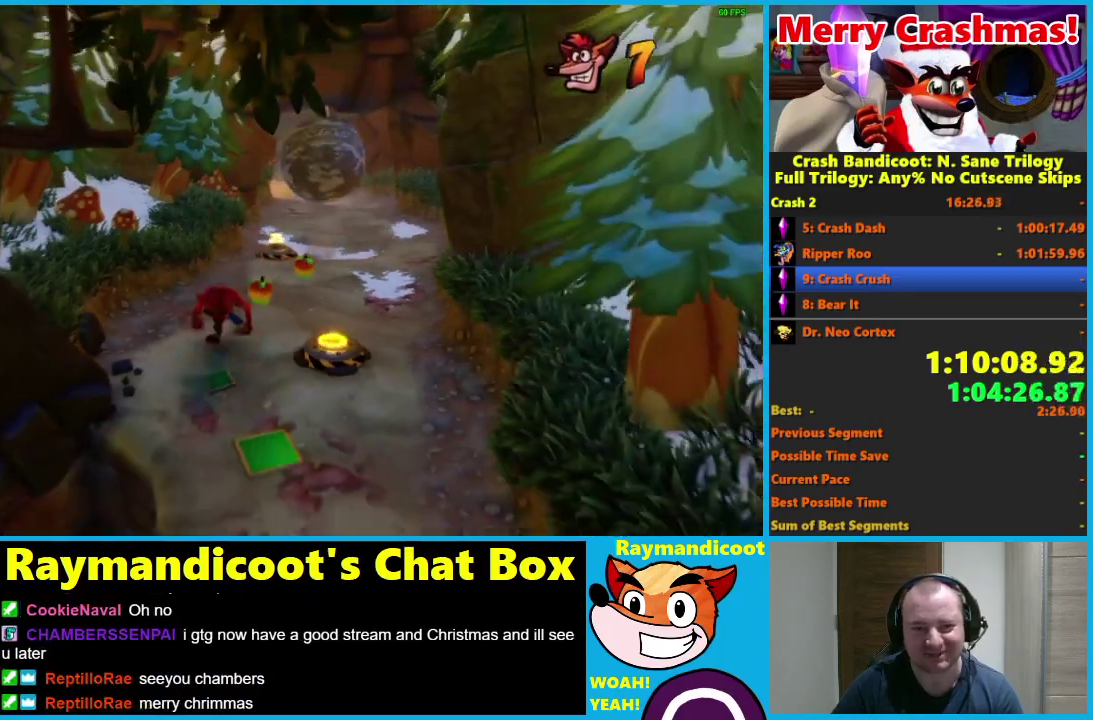
{"buttons": [], "left_stick": "down-right", "right_stick": "center", "events": [[283, "left_stick", "down-right"]]}
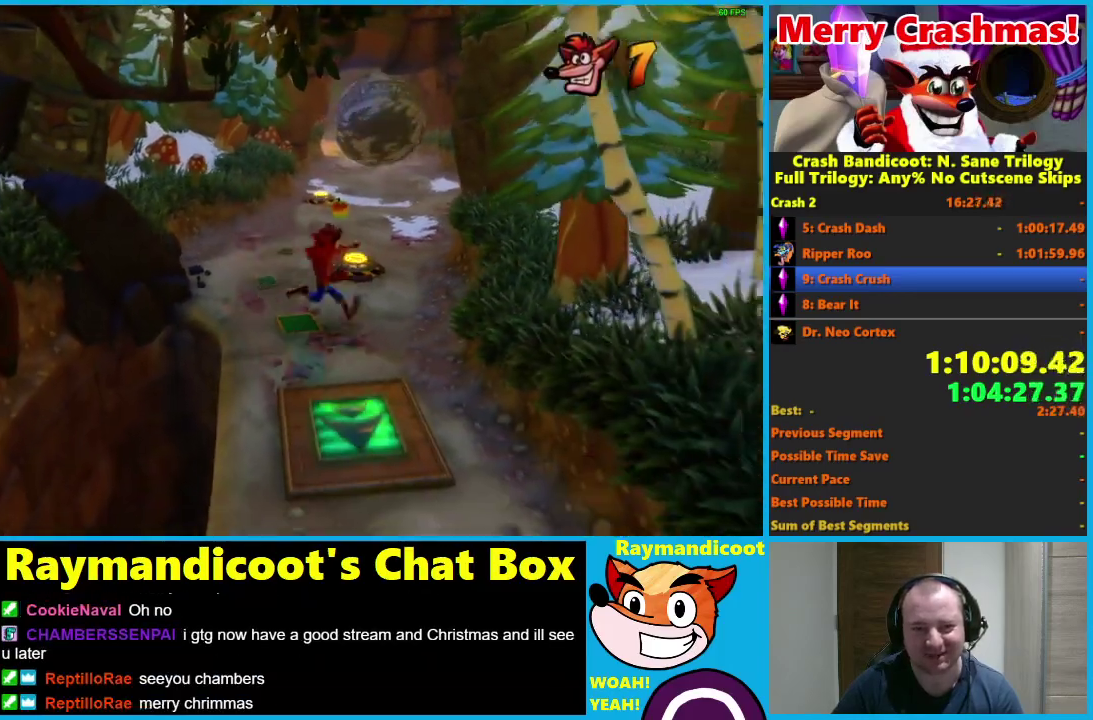
{"buttons": [], "left_stick": "down", "right_stick": "center", "events": [[17, "left_stick", "down"]]}
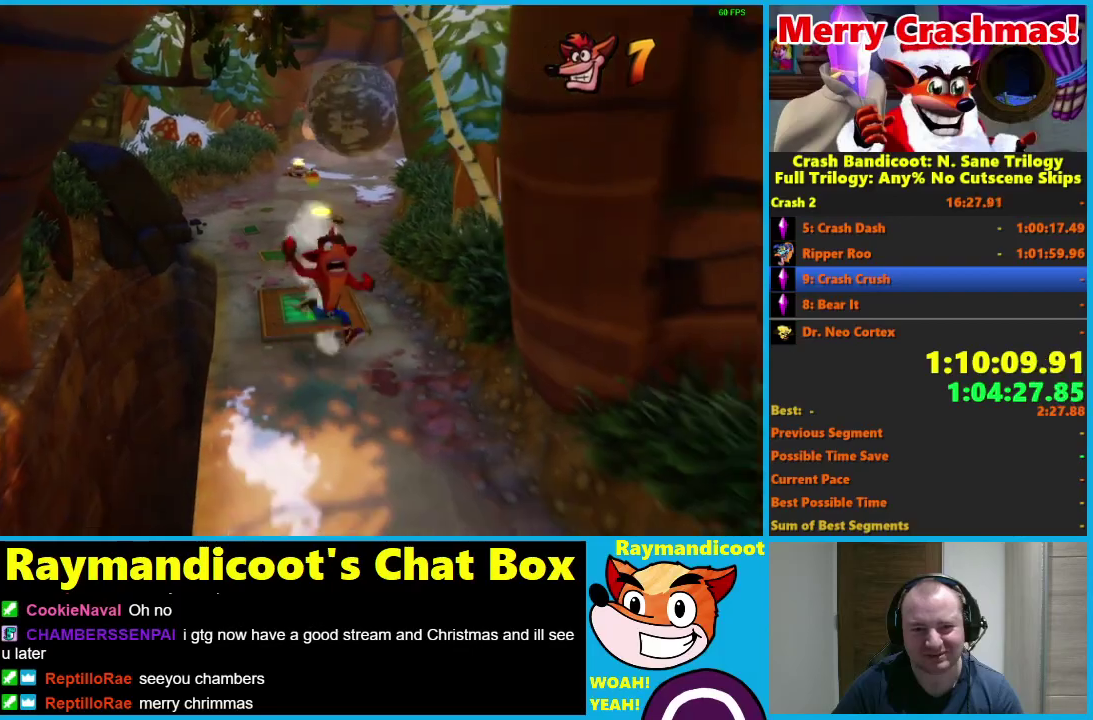
{"buttons": ["A", "R1"], "left_stick": "down", "right_stick": "center", "events": [[300, "R1", "down"], [433, "A", "down"]]}
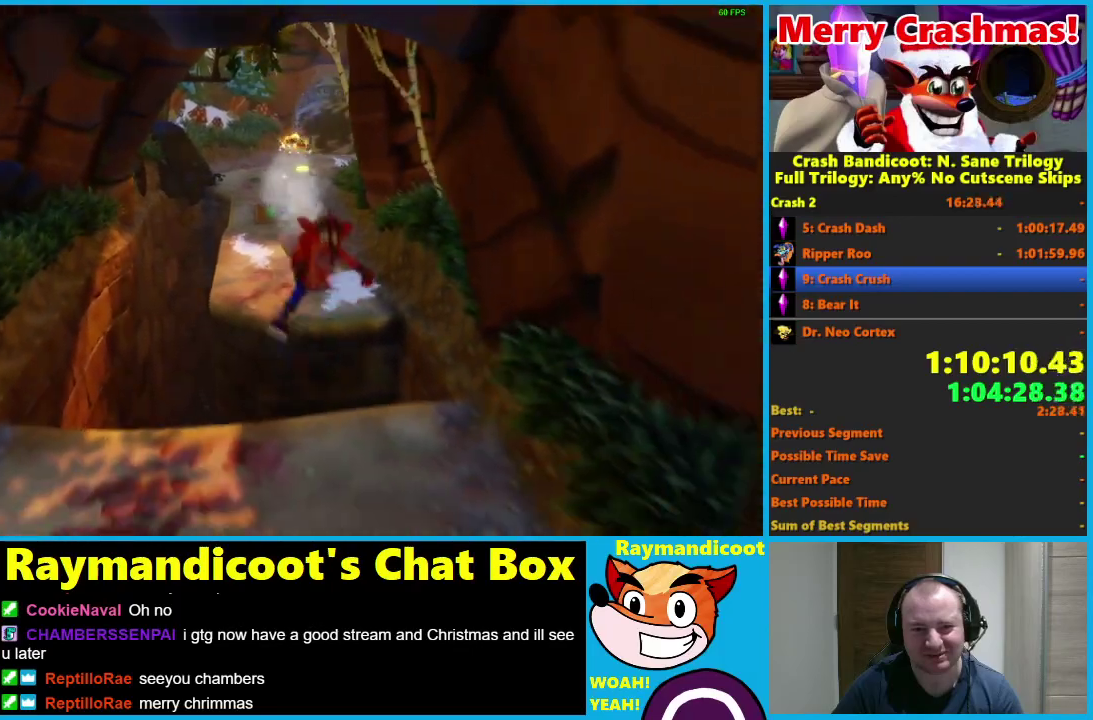
{"buttons": [], "left_stick": "down", "right_stick": "center", "events": [[100, "A", "up"], [150, "R1", "up"], [250, "left_stick", "down-right"], [367, "left_stick", "down"]]}
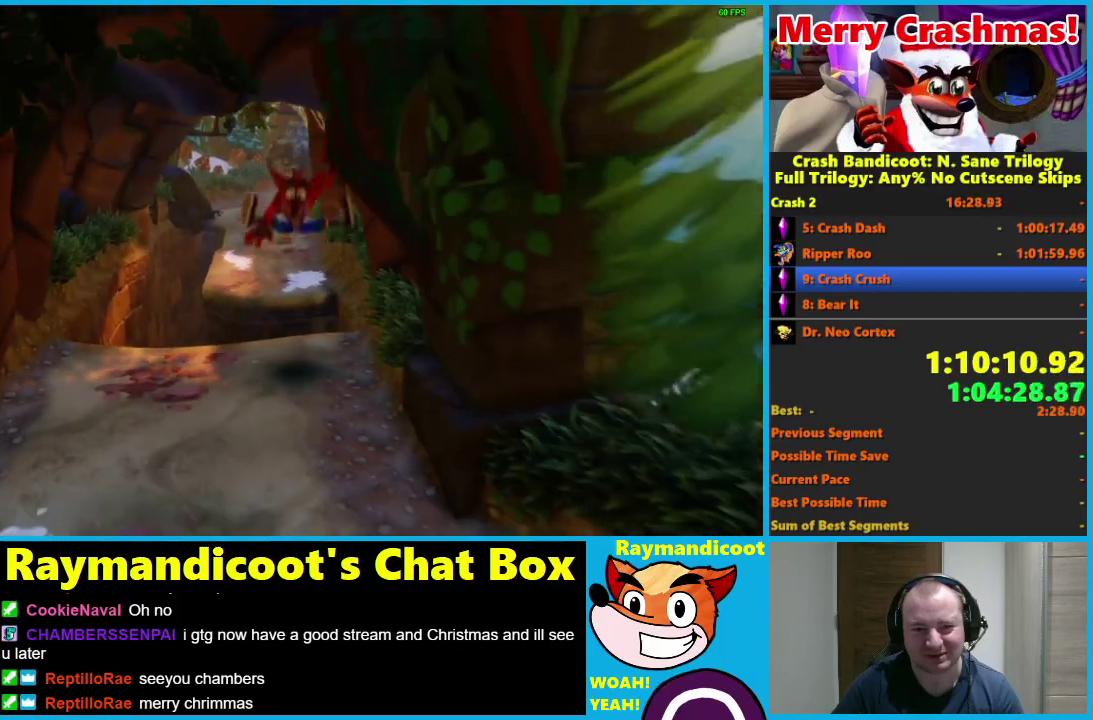
{"buttons": ["X"], "left_stick": "down", "right_stick": "center", "events": [[200, "R1", "down"], [333, "R1", "up"], [450, "X", "down"]]}
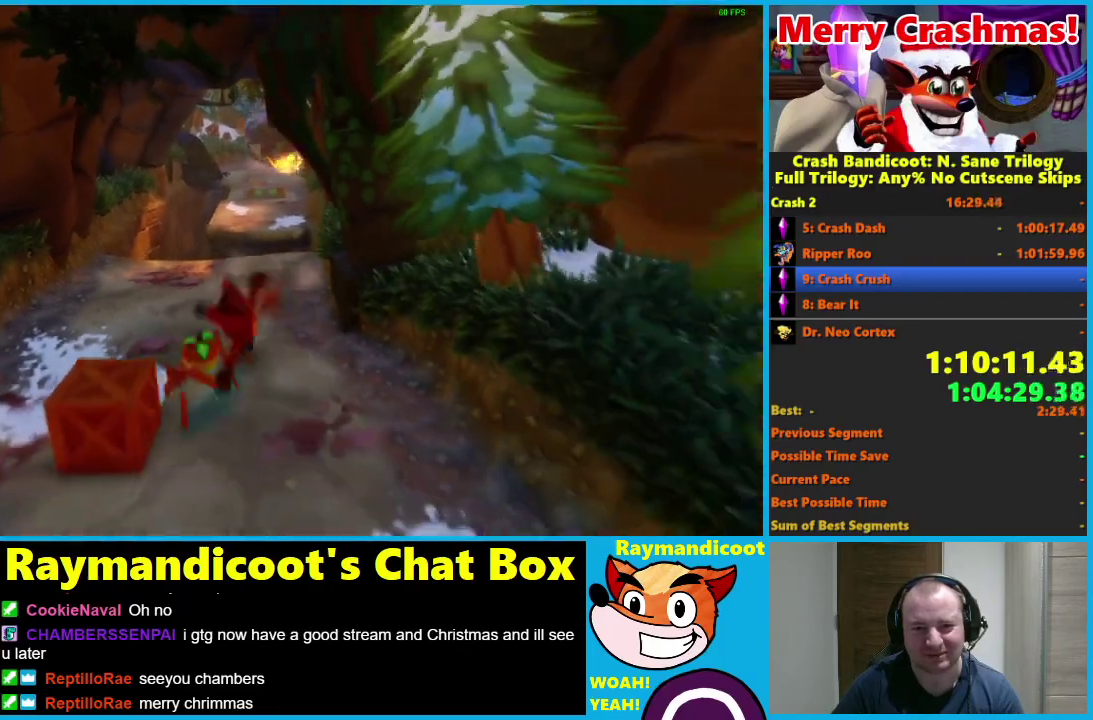
{"buttons": ["R1"], "left_stick": "down", "right_stick": "center", "events": [[67, "X", "up"], [83, "left_stick", "down-right"], [217, "left_stick", "down"], [500, "R1", "down"]]}
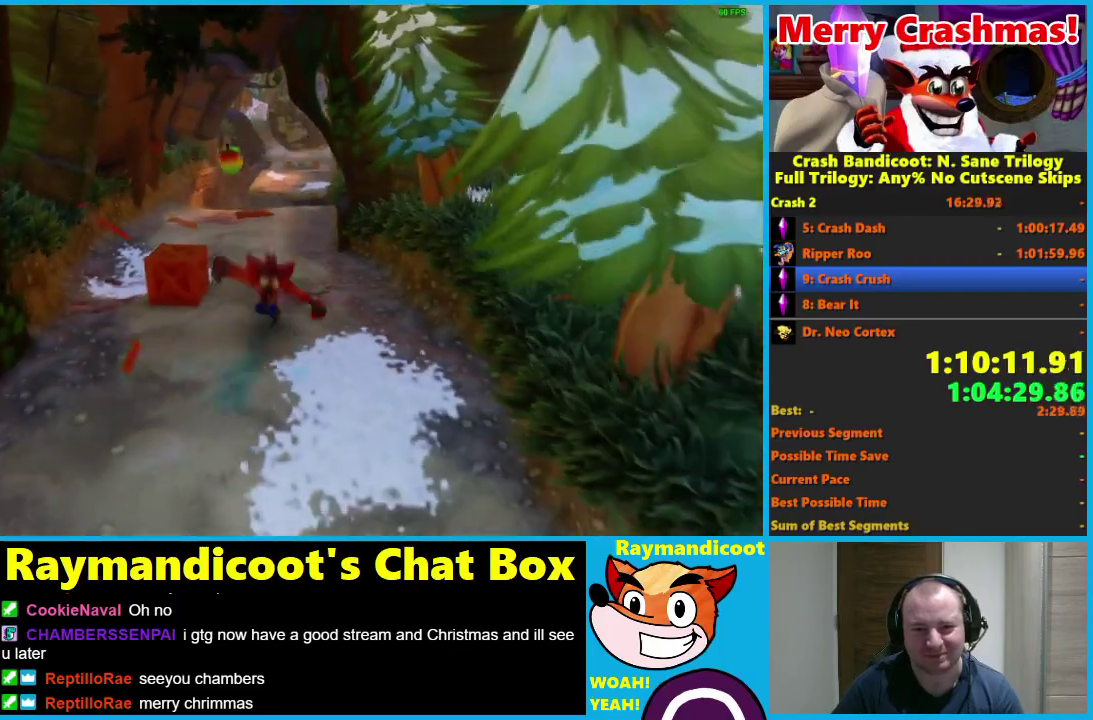
{"buttons": [], "left_stick": "down-right", "right_stick": "center", "events": [[150, "R1", "up"], [283, "X", "down"], [400, "X", "up"], [450, "left_stick", "down-right"]]}
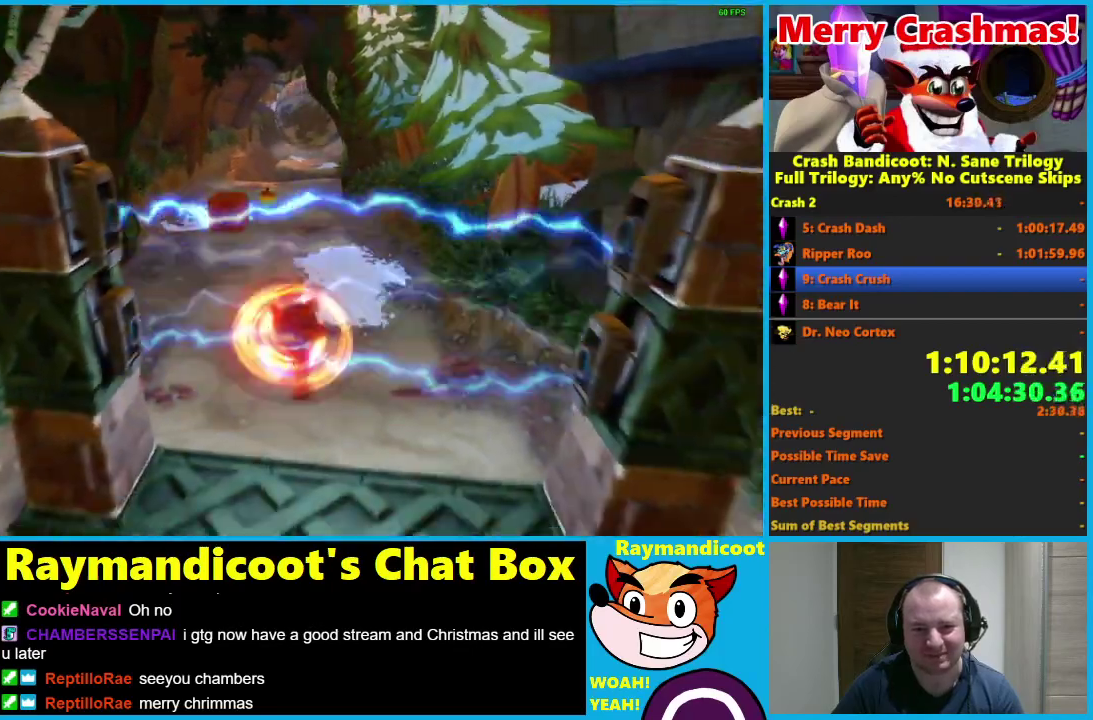
{"buttons": [], "left_stick": "down", "right_stick": "center", "events": [[67, "left_stick", "down"], [333, "R1", "down"], [467, "R1", "up"]]}